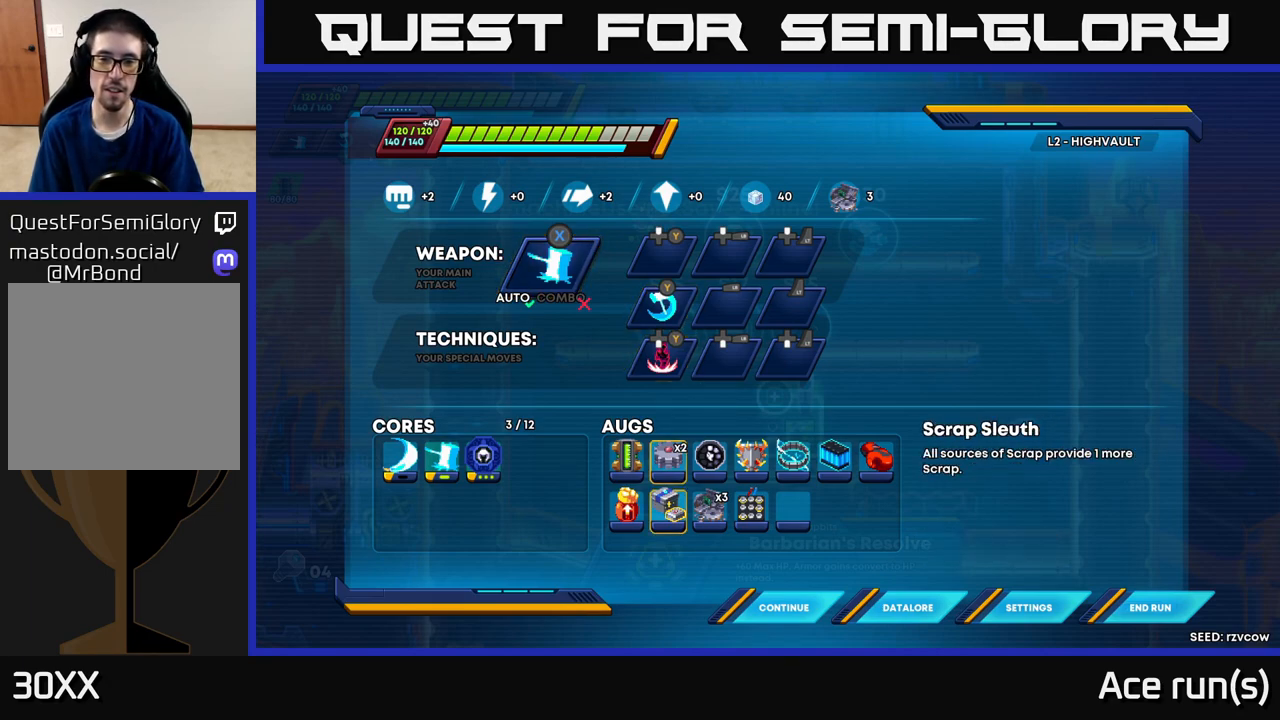
Gameplay with a controller (Xbox layout); each line is a JSON object with the inputs held at the frame after it. "events" lists button and stick changes between this image and that frame as [ms after this image, input, new state], when the widget could be followed in between.
{"buttons": [], "left_stick": "center", "right_stick": "center", "events": [[100, "left_stick", "center"]]}
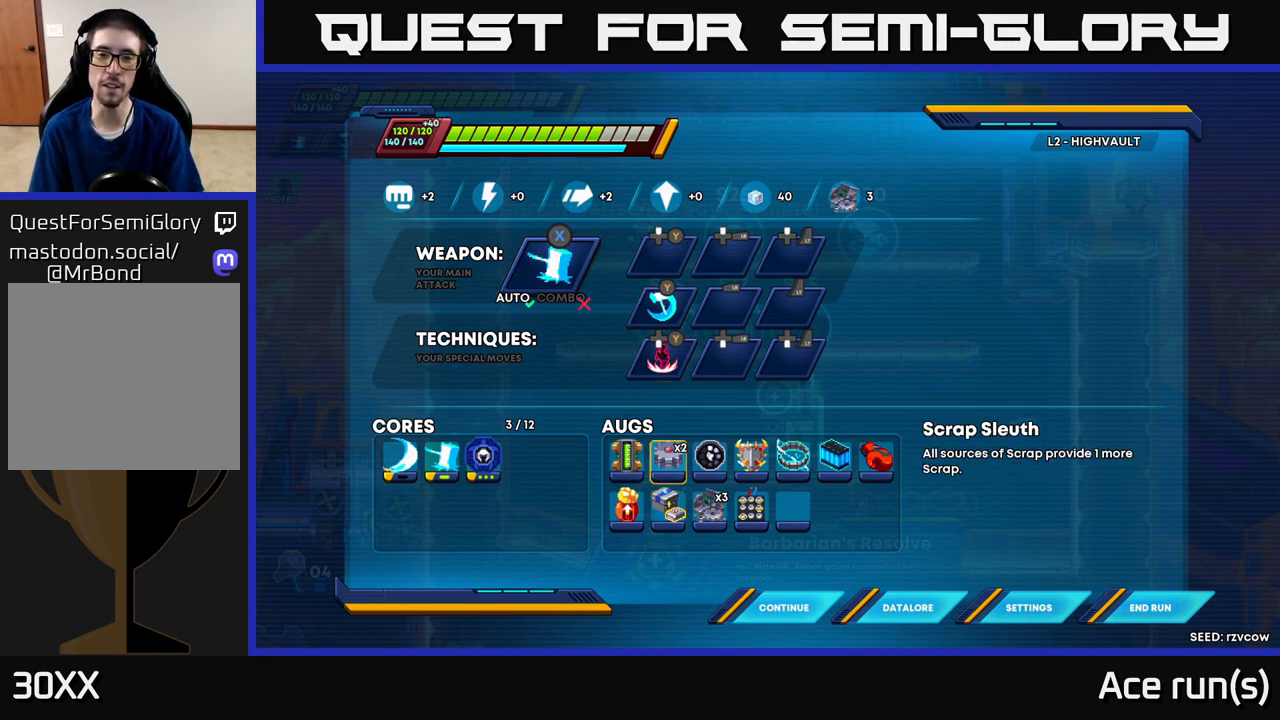
{"buttons": [], "left_stick": "center", "right_stick": "center", "events": []}
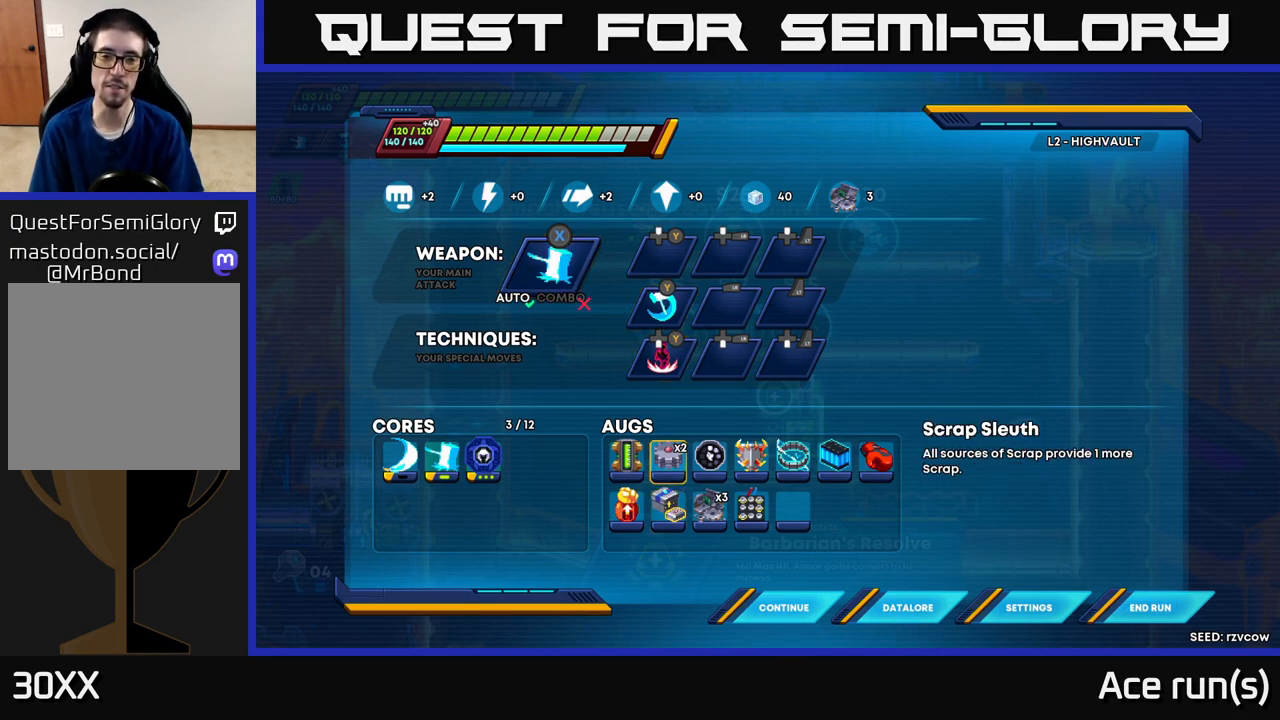
{"buttons": [], "left_stick": "center", "right_stick": "center", "events": []}
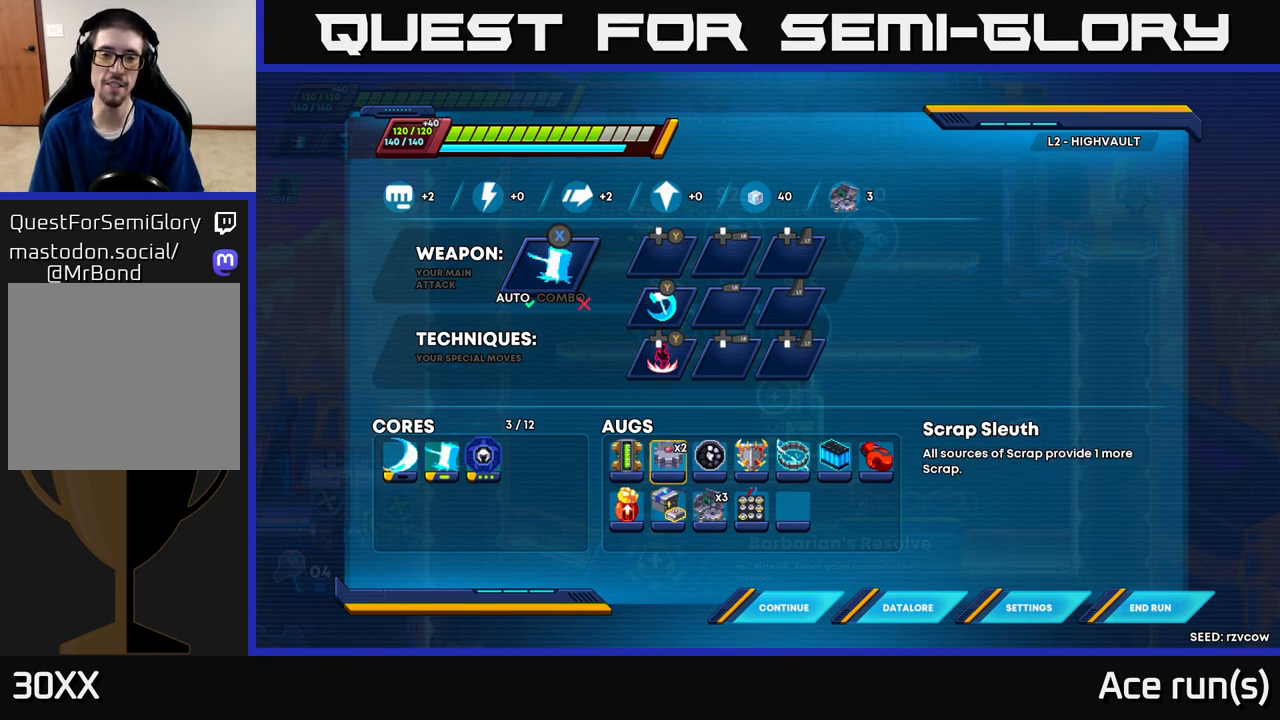
{"buttons": [], "left_stick": "center", "right_stick": "center", "events": []}
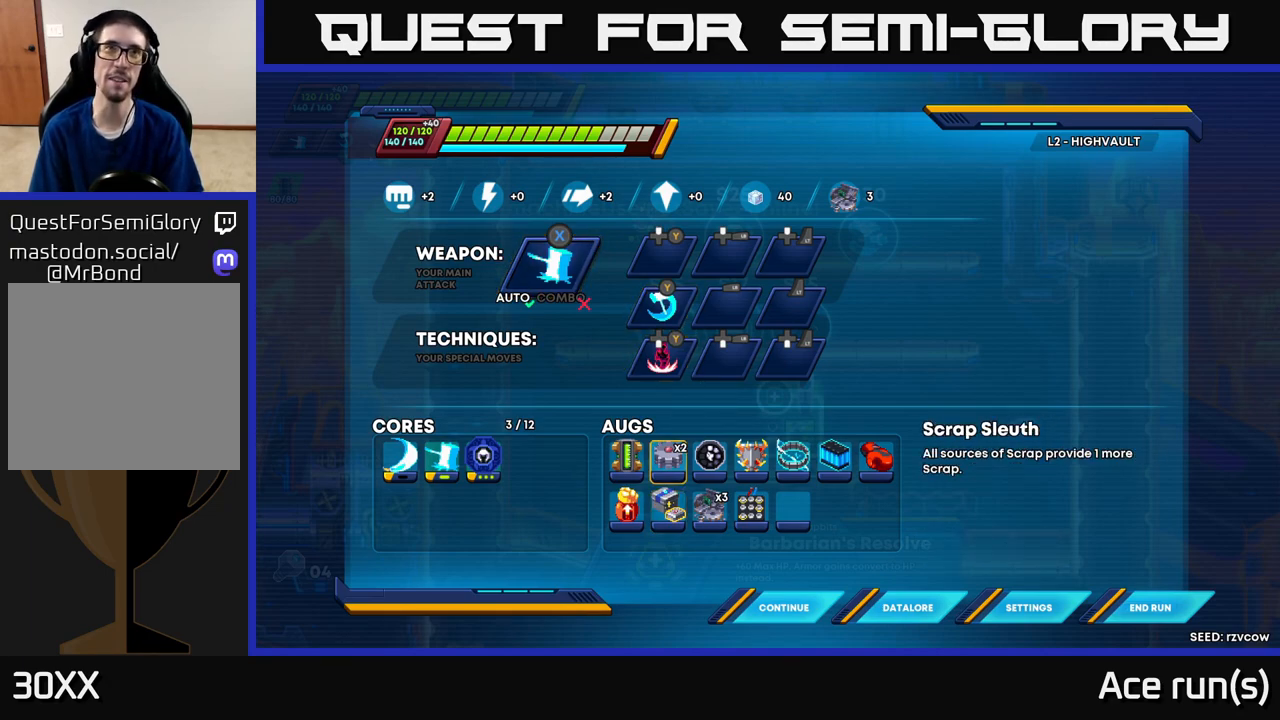
{"buttons": [], "left_stick": "left", "right_stick": "center", "events": [[117, "B", "down"], [183, "B", "up"], [300, "left_stick", "left"]]}
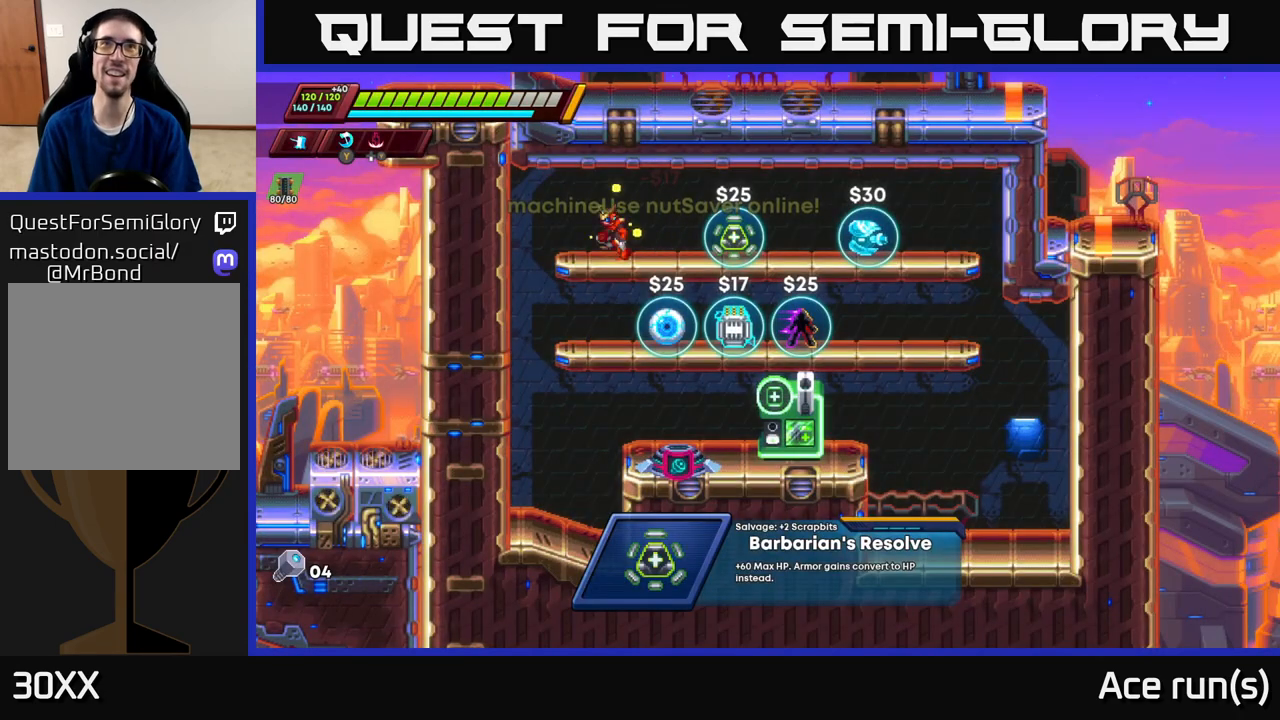
{"buttons": ["A", "R2"], "left_stick": "right", "right_stick": "center", "events": [[33, "left_stick", "right"], [117, "R2", "down"], [417, "A", "down"]]}
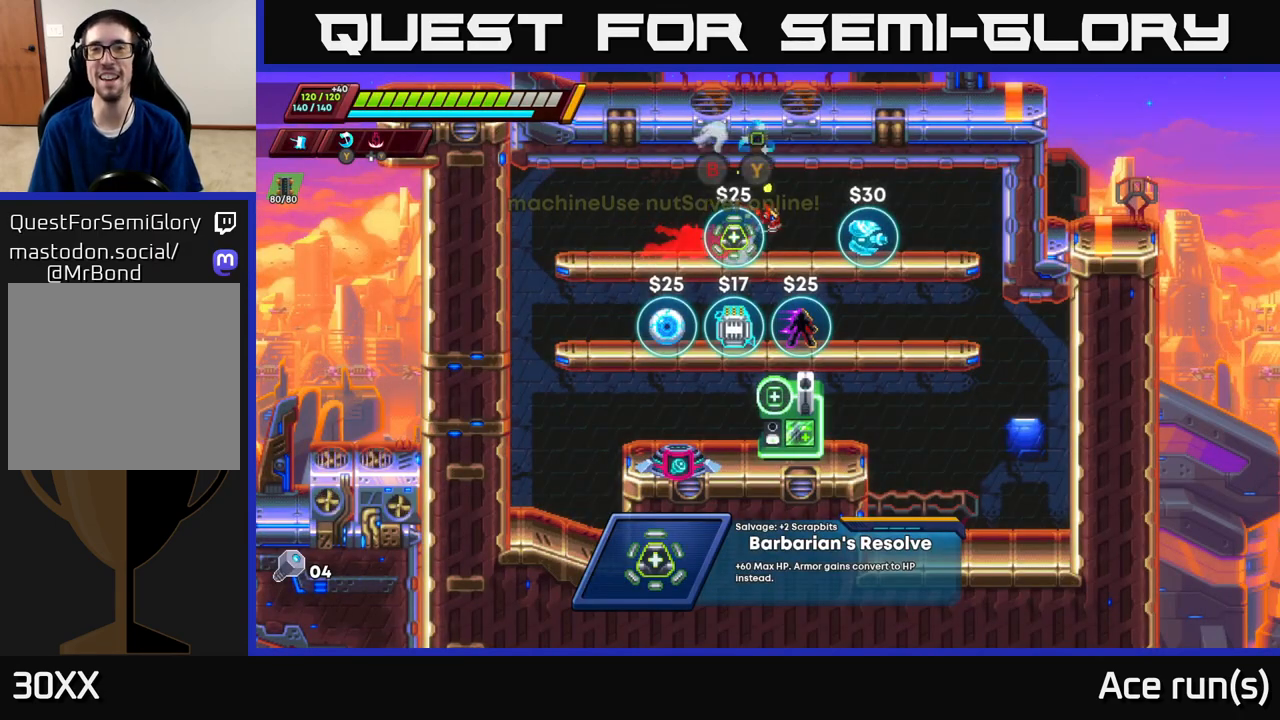
{"buttons": ["A"], "left_stick": "down", "right_stick": "center", "events": [[183, "A", "up"], [217, "R2", "up"], [300, "left_stick", "center"], [350, "left_stick", "down"], [417, "A", "down"]]}
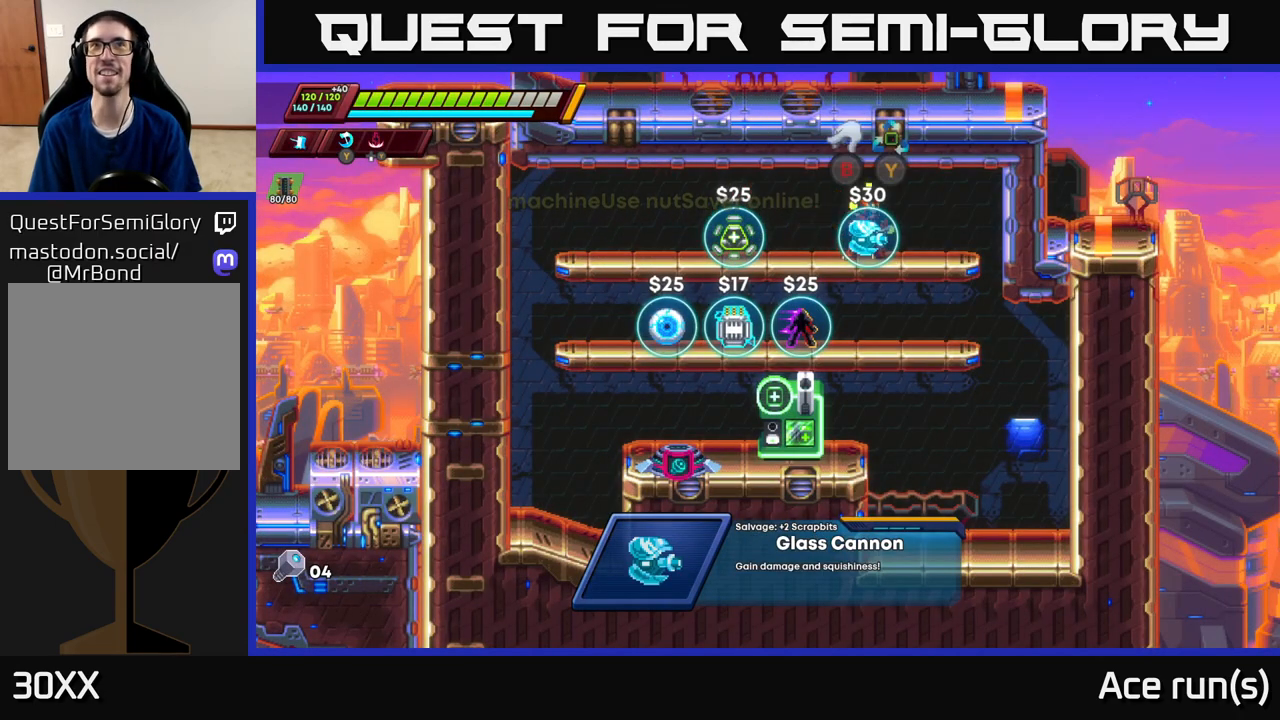
{"buttons": [], "left_stick": "left", "right_stick": "center", "events": [[50, "A", "up"], [133, "left_stick", "right"], [383, "left_stick", "left"]]}
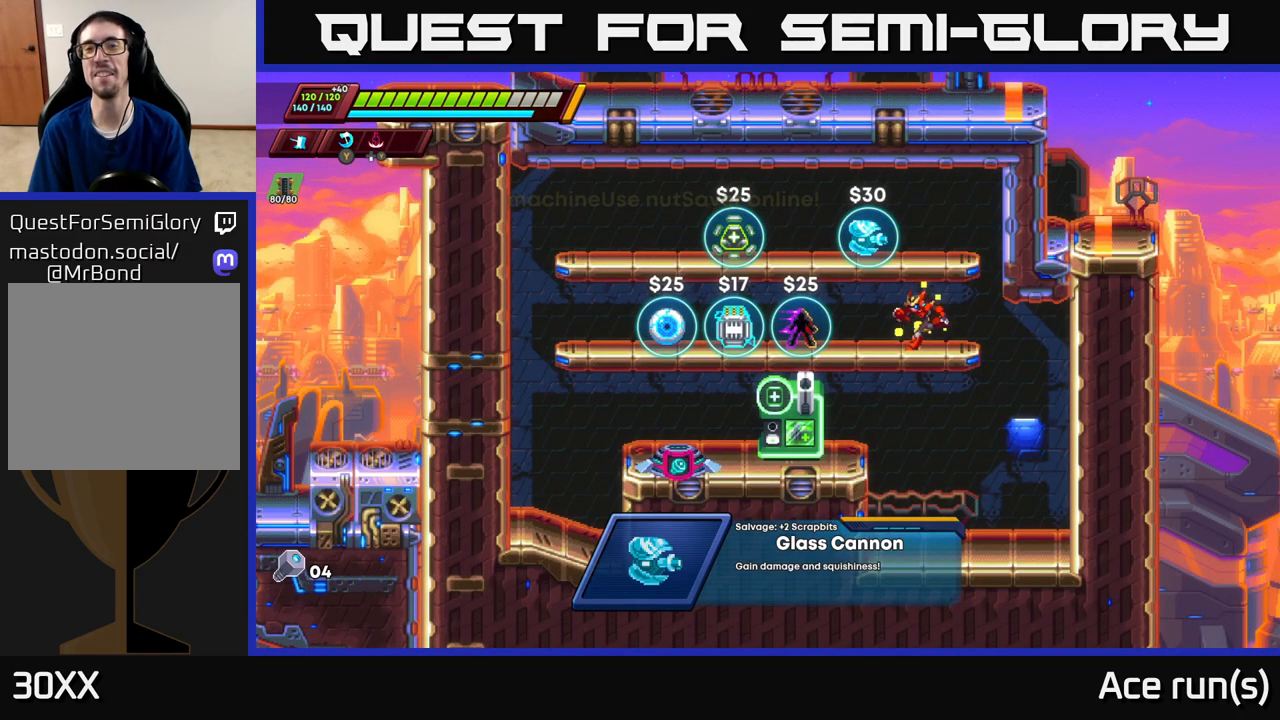
{"buttons": ["R2"], "left_stick": "left", "right_stick": "center", "events": [[33, "R2", "down"], [217, "R2", "up"], [300, "R2", "down"]]}
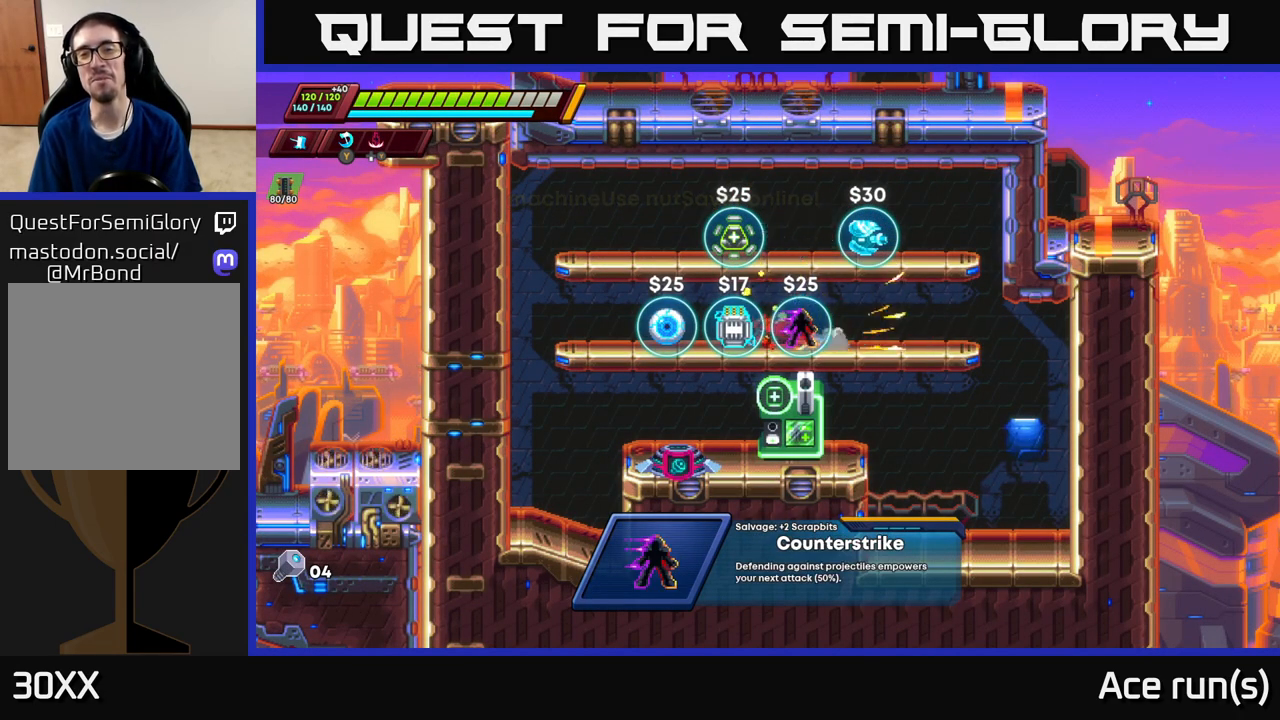
{"buttons": [], "left_stick": "center", "right_stick": "center", "events": [[67, "A", "down"], [417, "R2", "up"], [417, "left_stick", "center"], [433, "A", "up"]]}
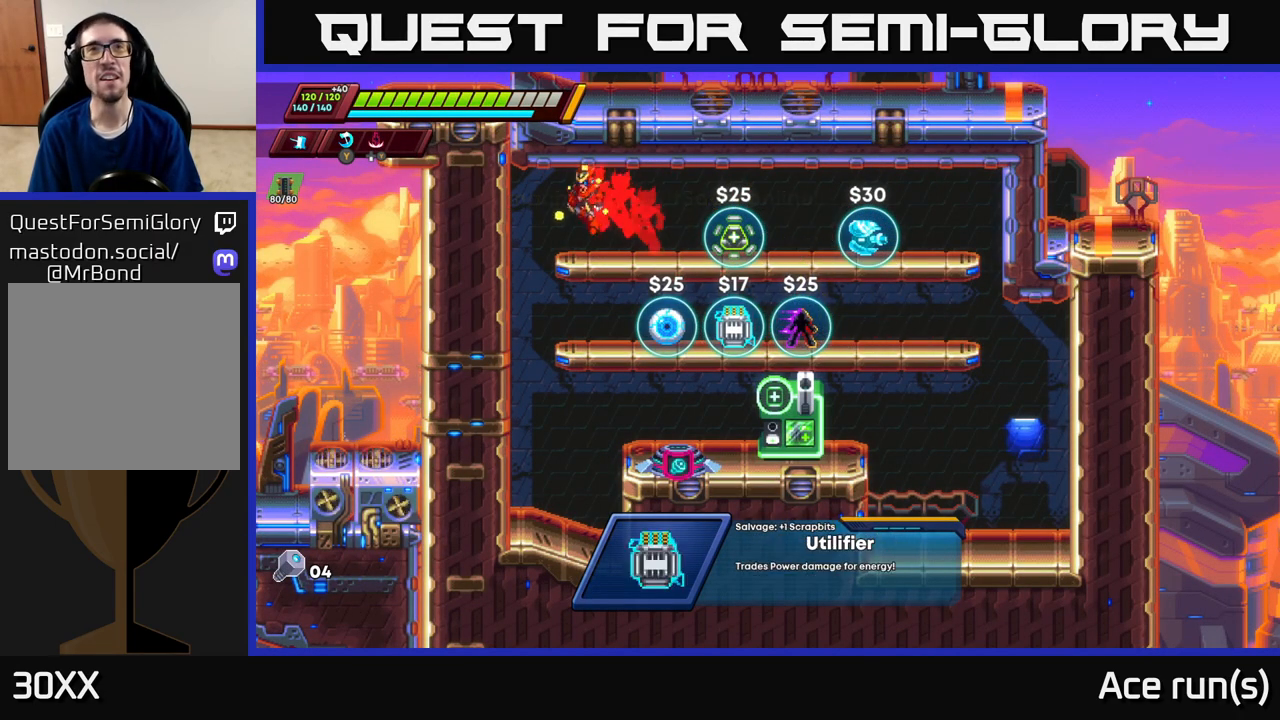
{"buttons": [], "left_stick": "center", "right_stick": "center", "events": [[167, "left_stick", "down"], [233, "A", "down"], [383, "A", "up"], [400, "left_stick", "center"]]}
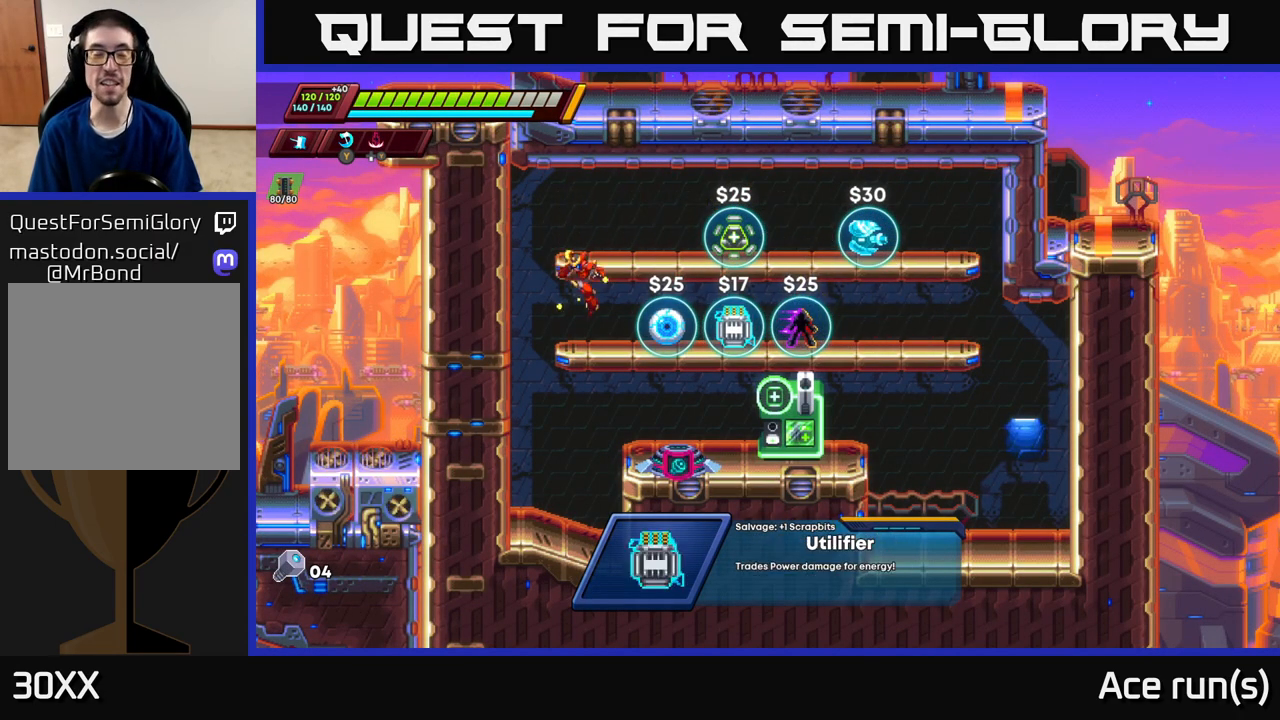
{"buttons": [], "left_stick": "right", "right_stick": "center", "events": [[100, "left_stick", "down"], [200, "A", "down"], [417, "A", "up"], [417, "left_stick", "right"]]}
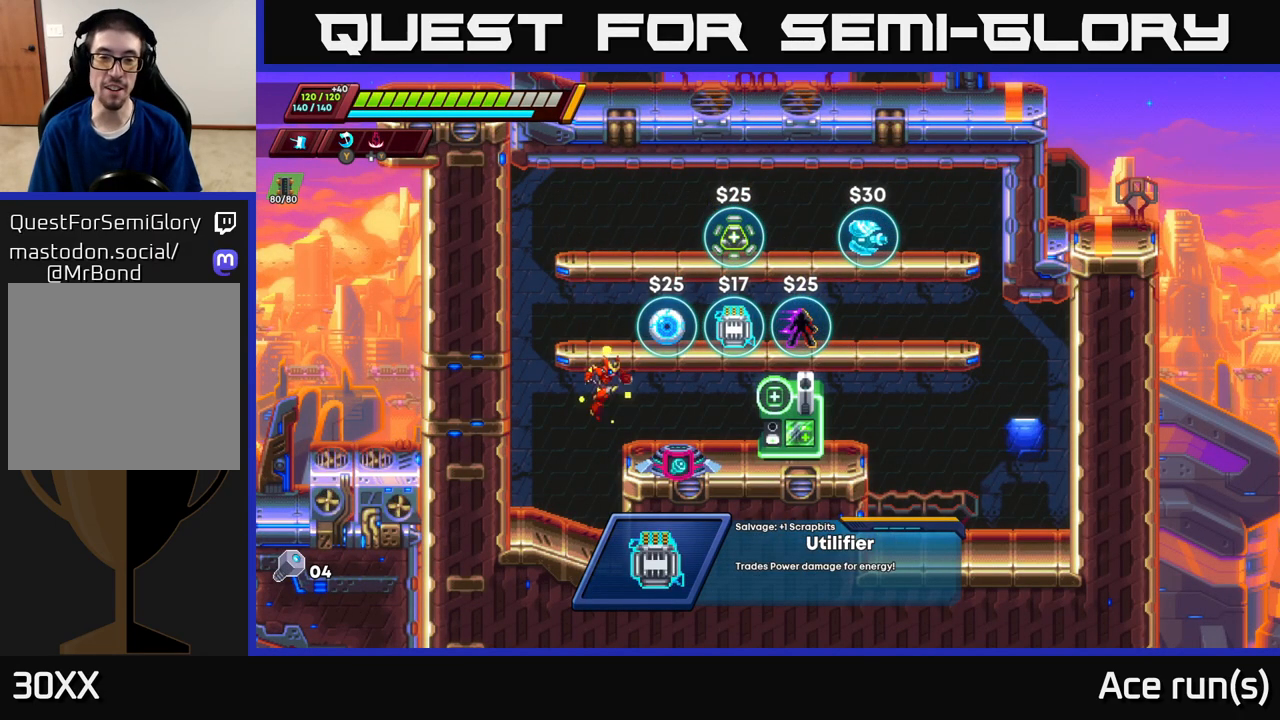
{"buttons": ["R2"], "left_stick": "right", "right_stick": "center", "events": [[283, "R2", "down"]]}
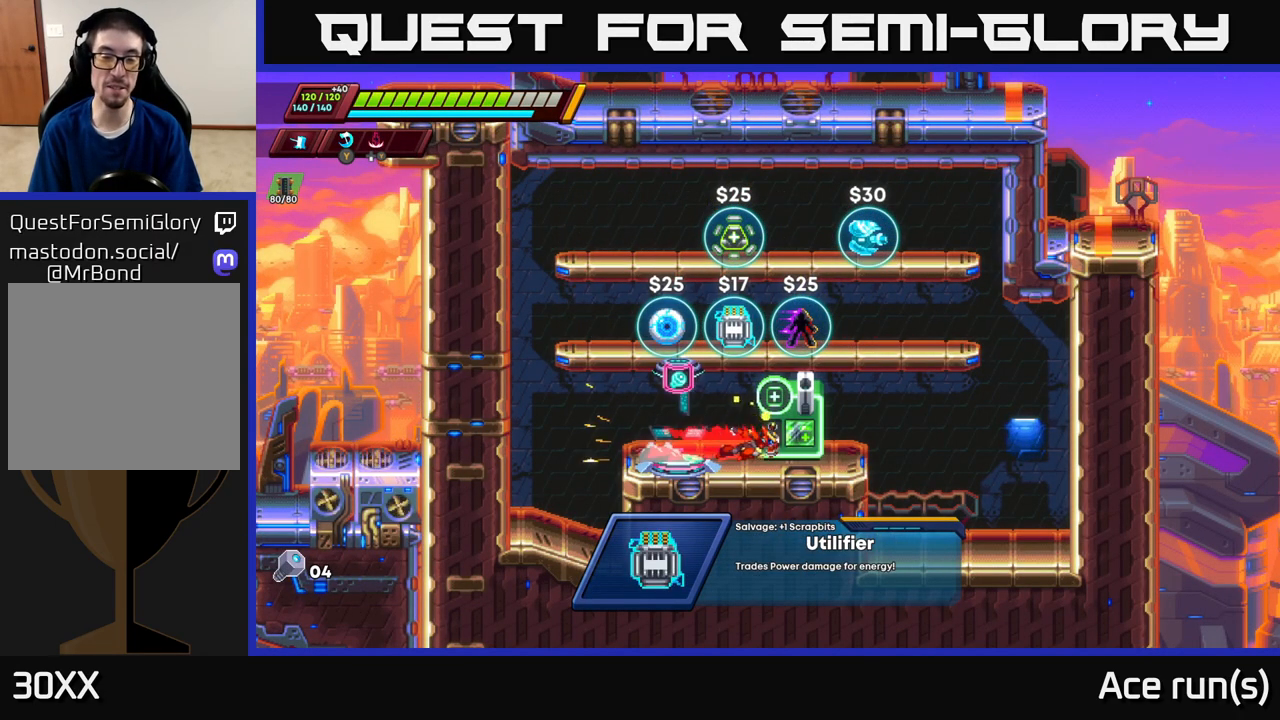
{"buttons": ["A", "R2"], "left_stick": "right", "right_stick": "center", "events": [[50, "R2", "up"], [250, "R2", "down"], [283, "A", "down"]]}
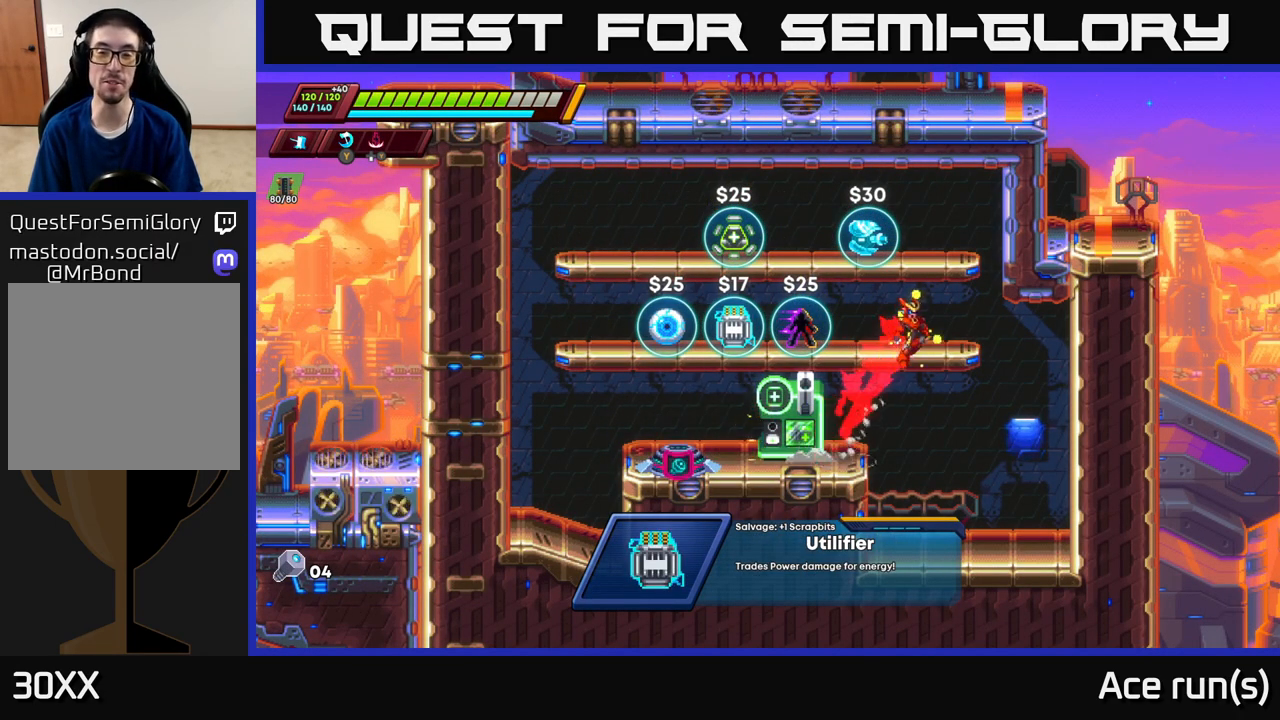
{"buttons": ["R2"], "left_stick": "left", "right_stick": "center", "events": [[83, "left_stick", "left"], [150, "A", "up"], [150, "R2", "up"], [450, "R2", "down"]]}
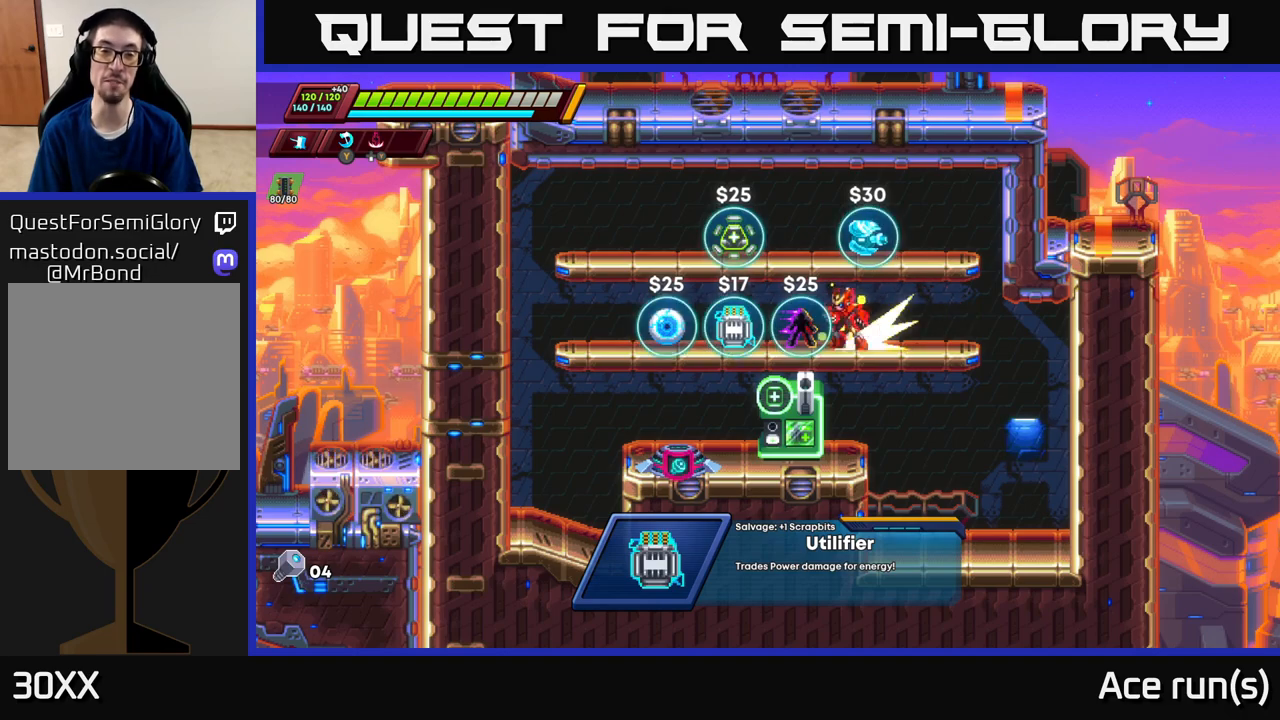
{"buttons": ["R2"], "left_stick": "left", "right_stick": "center", "events": []}
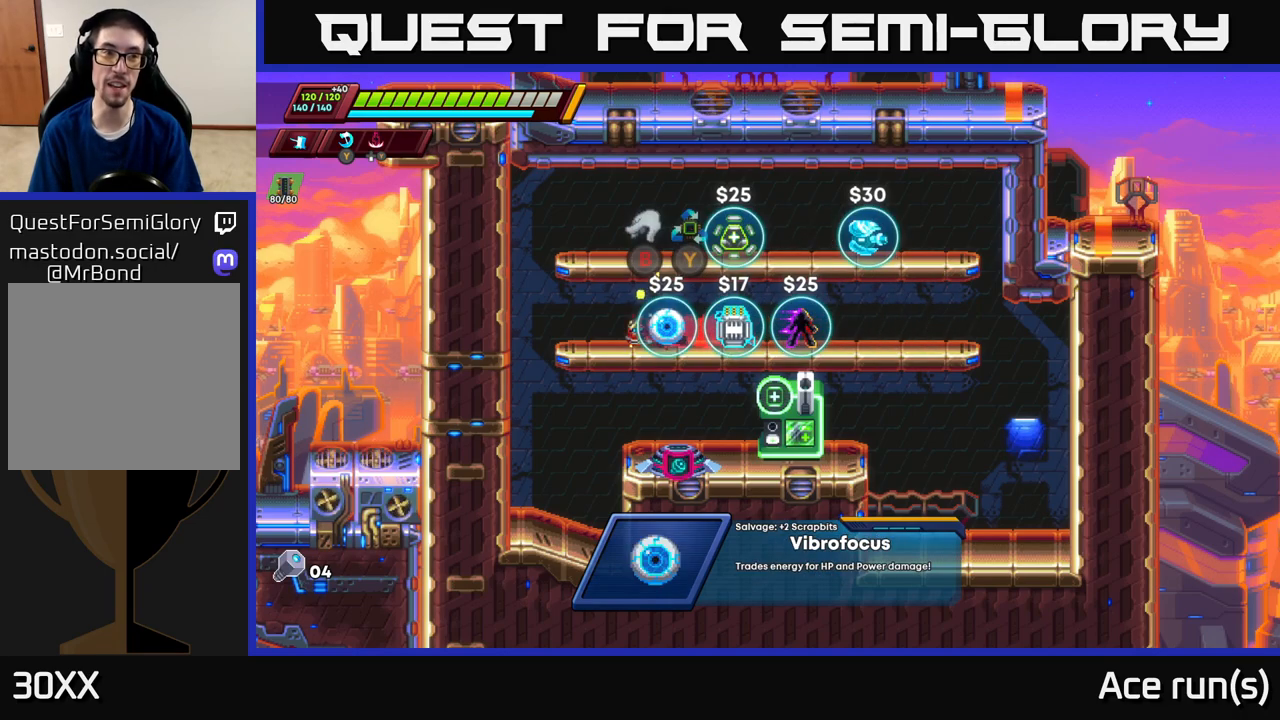
{"buttons": [], "left_stick": "left", "right_stick": "center", "events": [[100, "A", "down"], [350, "A", "up"], [400, "R2", "up"]]}
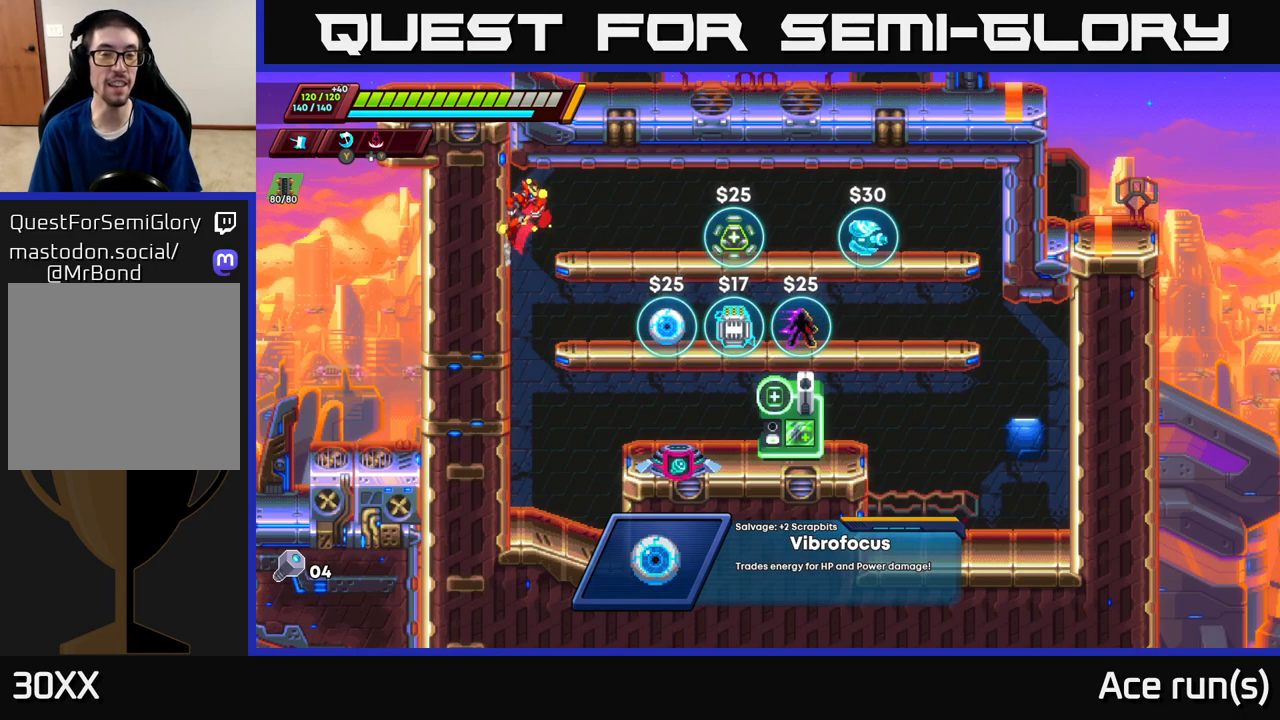
{"buttons": [], "left_stick": "center", "right_stick": "center", "events": [[33, "A", "down"], [100, "left_stick", "right"], [233, "A", "up"], [467, "left_stick", "center"]]}
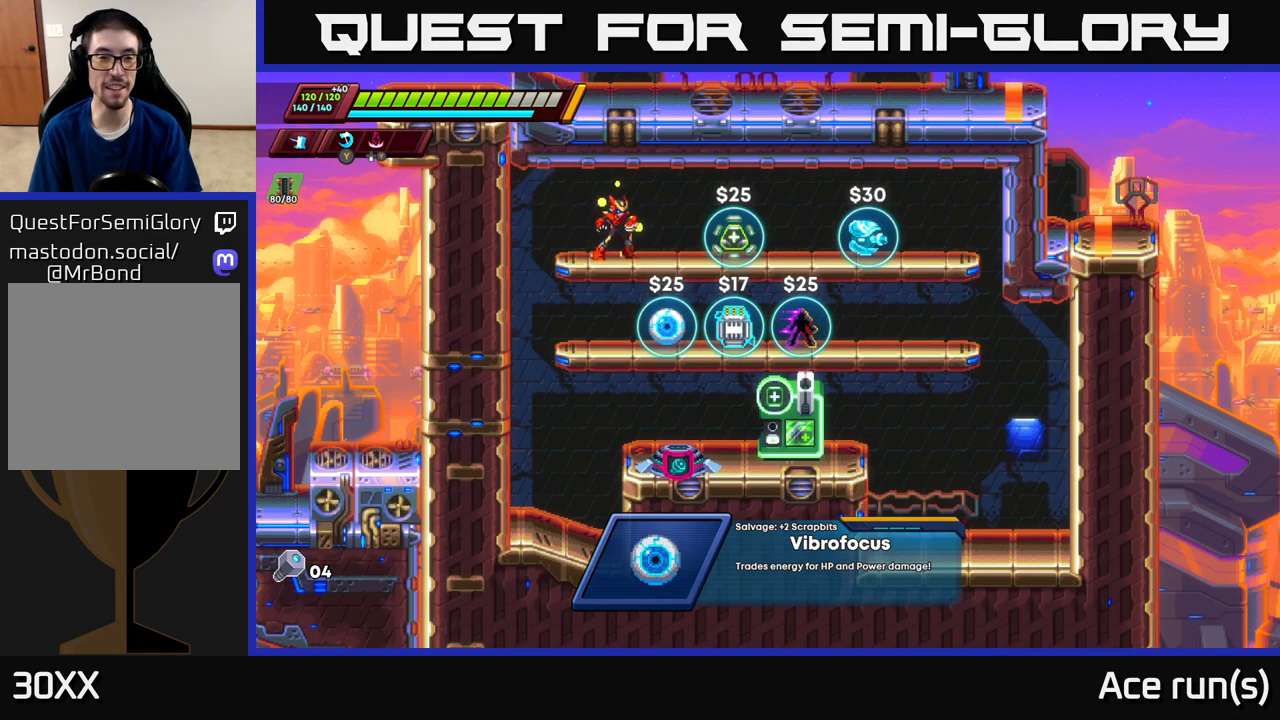
{"buttons": [], "left_stick": "center", "right_stick": "center", "events": [[50, "left_stick", "down"], [167, "A", "down"], [350, "A", "up"], [417, "left_stick", "center"]]}
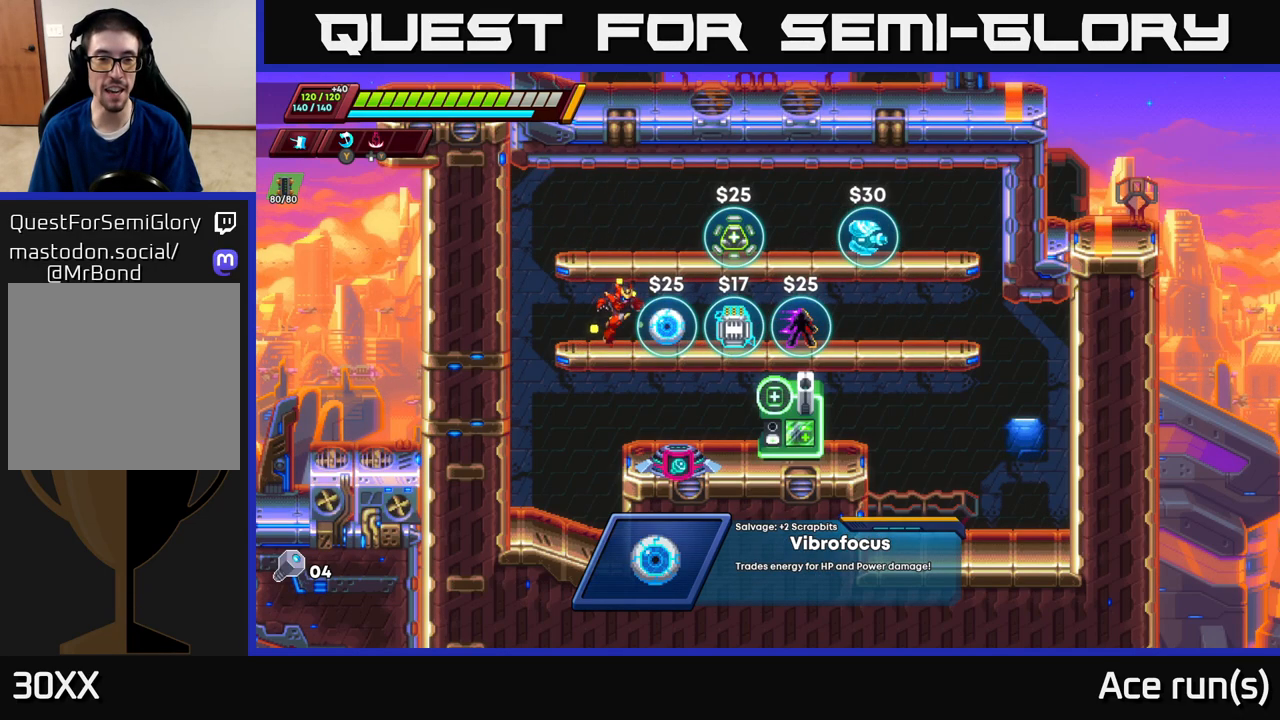
{"buttons": [], "left_stick": "right", "right_stick": "center", "events": [[117, "left_stick", "down"], [150, "A", "down"], [367, "A", "up"], [367, "left_stick", "right"]]}
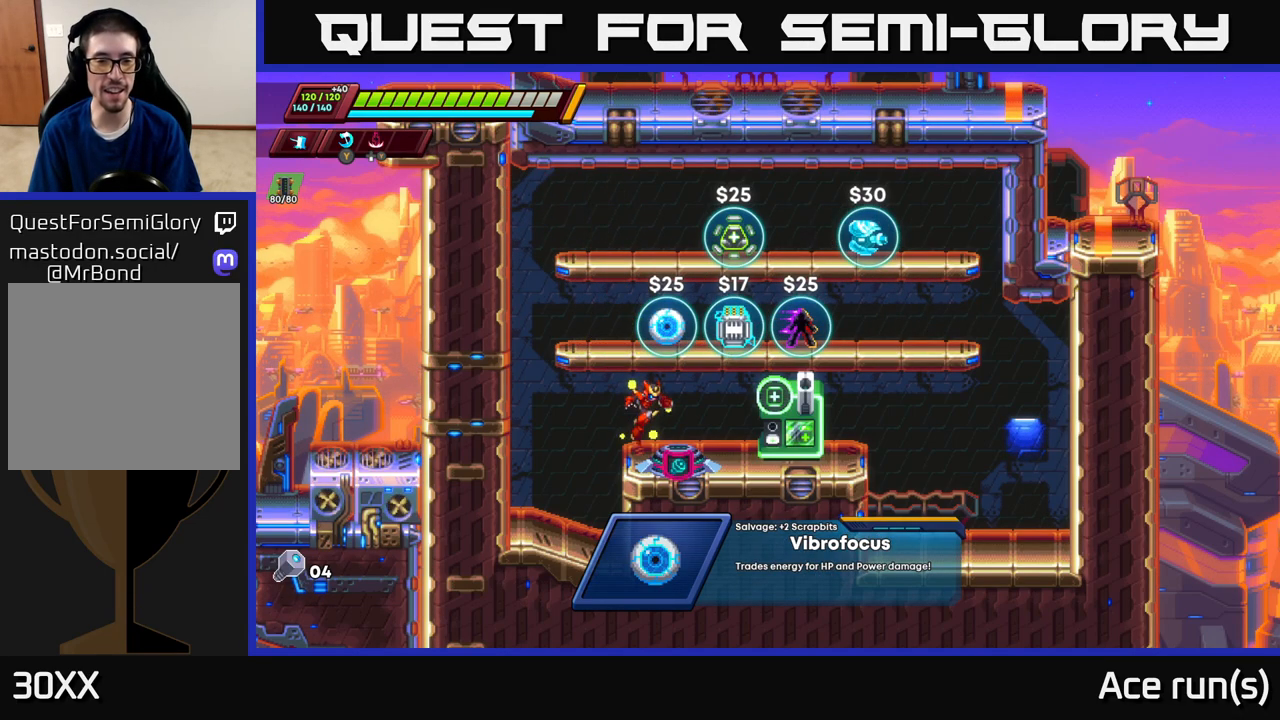
{"buttons": [], "left_stick": "left", "right_stick": "center", "events": [[267, "left_stick", "left"]]}
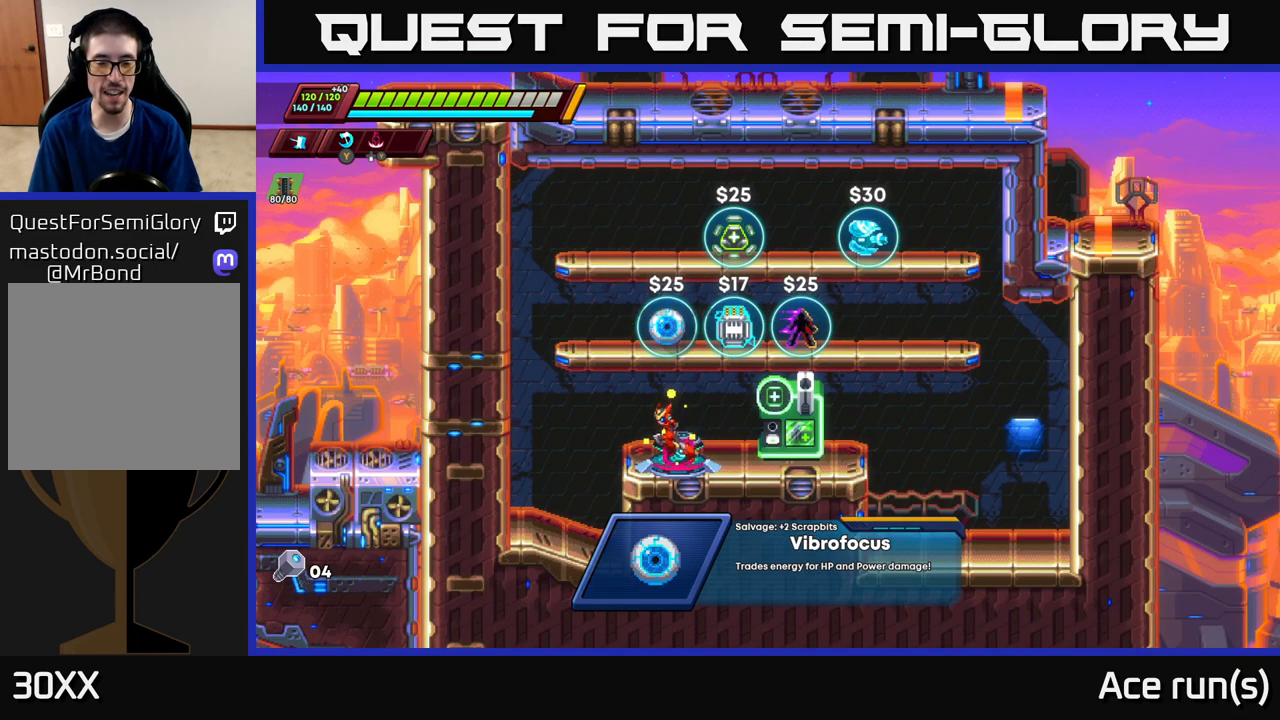
{"buttons": [], "left_stick": "center", "right_stick": "center", "events": [[50, "left_stick", "center"]]}
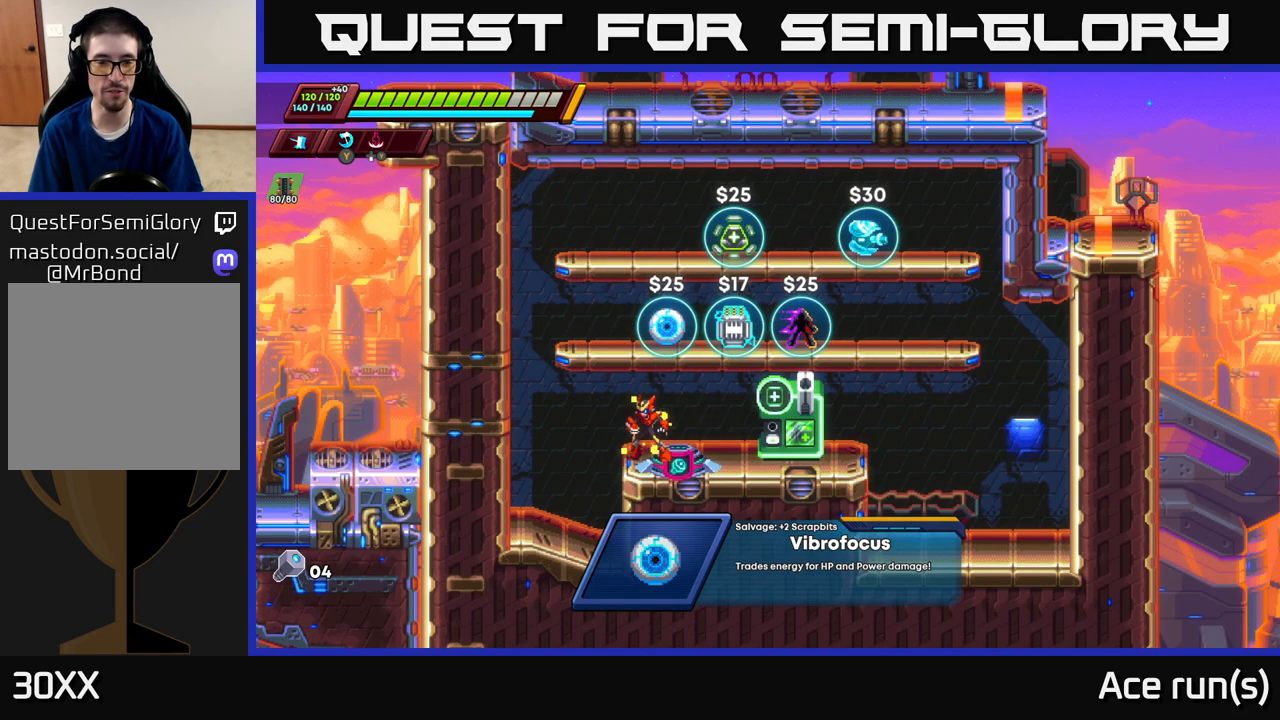
{"buttons": [], "left_stick": "center", "right_stick": "center", "events": []}
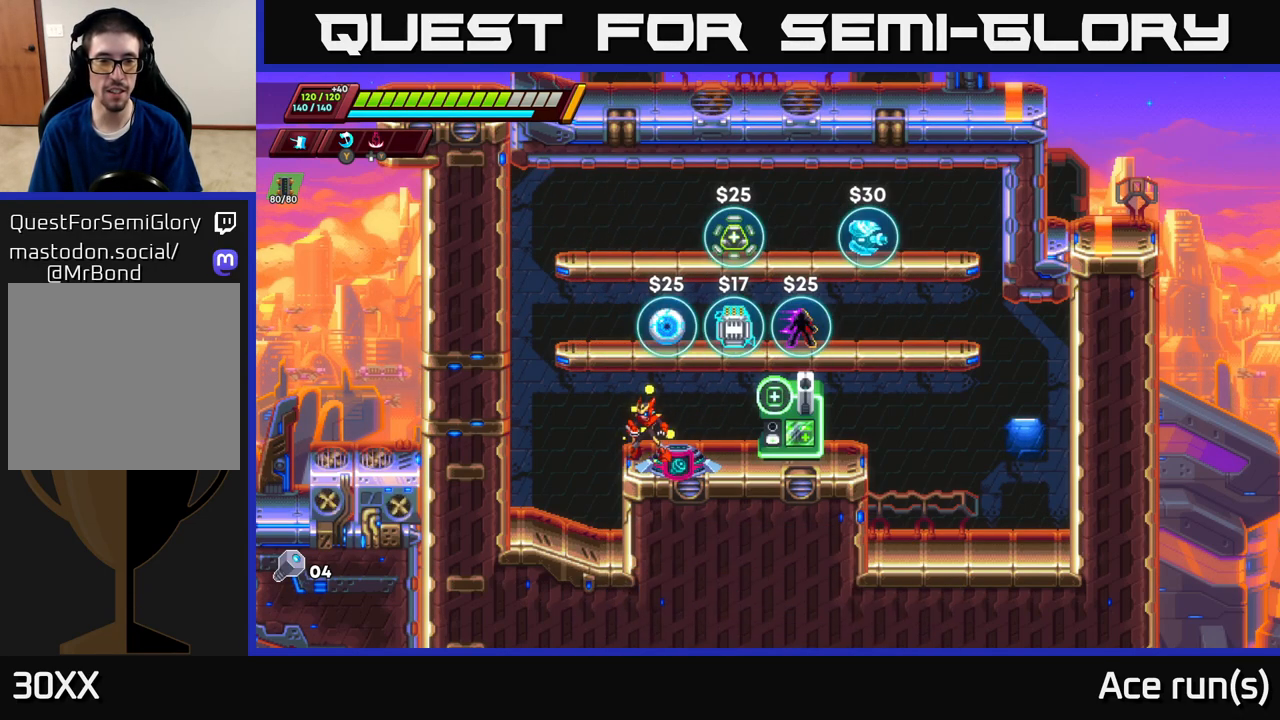
{"buttons": ["A", "R2"], "left_stick": "left", "right_stick": "center", "events": [[150, "left_stick", "left"], [300, "A", "down"], [333, "R2", "down"]]}
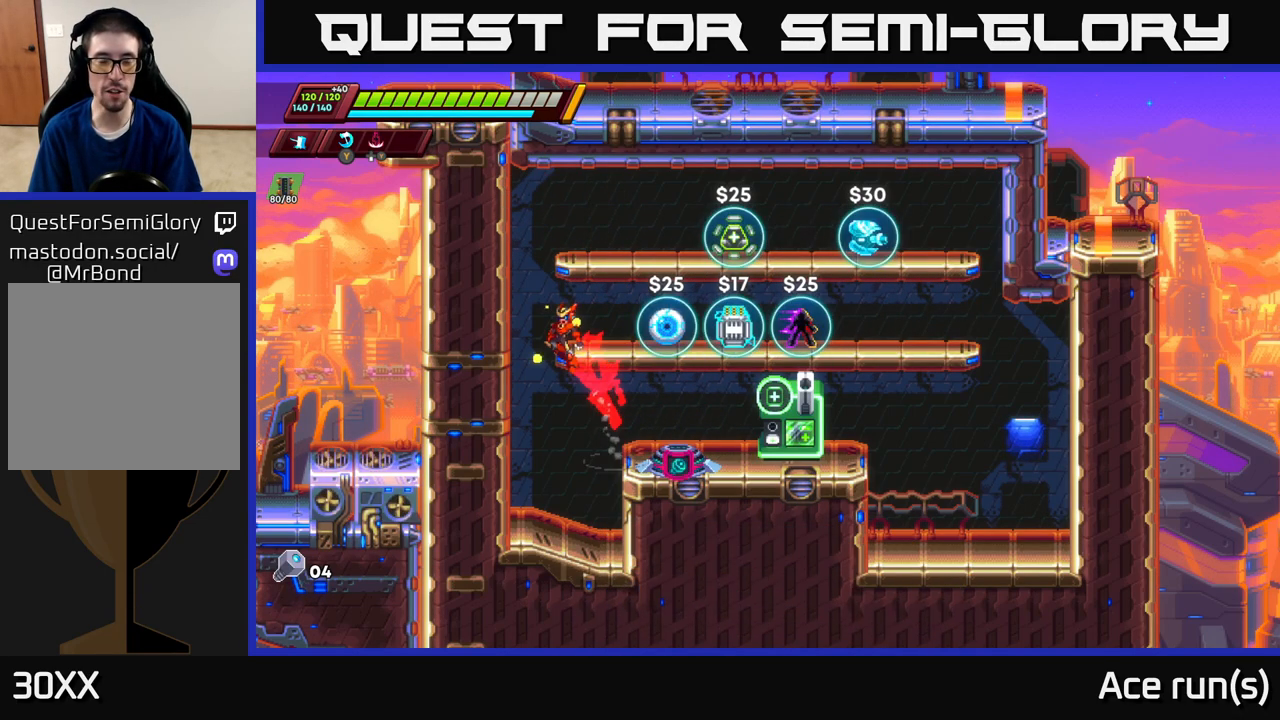
{"buttons": ["A"], "left_stick": "right", "right_stick": "center", "events": [[33, "A", "up"], [33, "R2", "up"], [217, "A", "down"], [400, "left_stick", "right"]]}
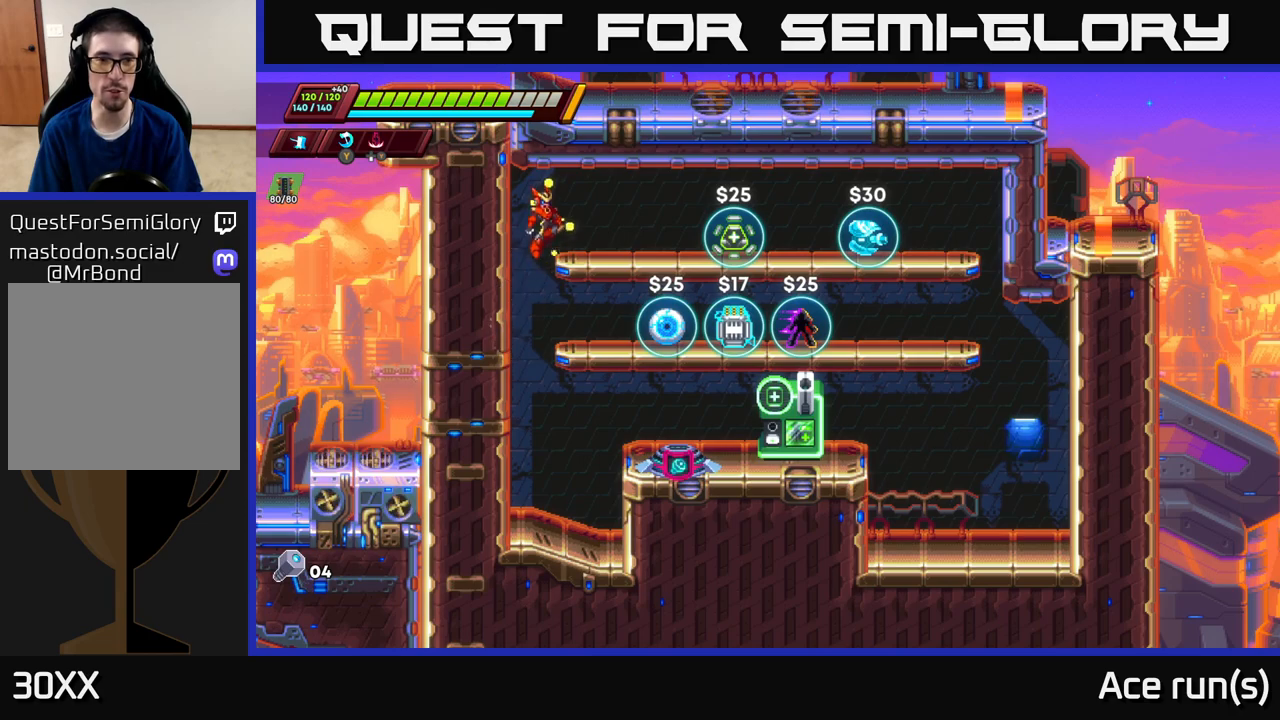
{"buttons": ["A"], "left_stick": "down", "right_stick": "center", "events": [[50, "A", "up"], [150, "left_stick", "center"], [450, "left_stick", "down"], [483, "A", "down"]]}
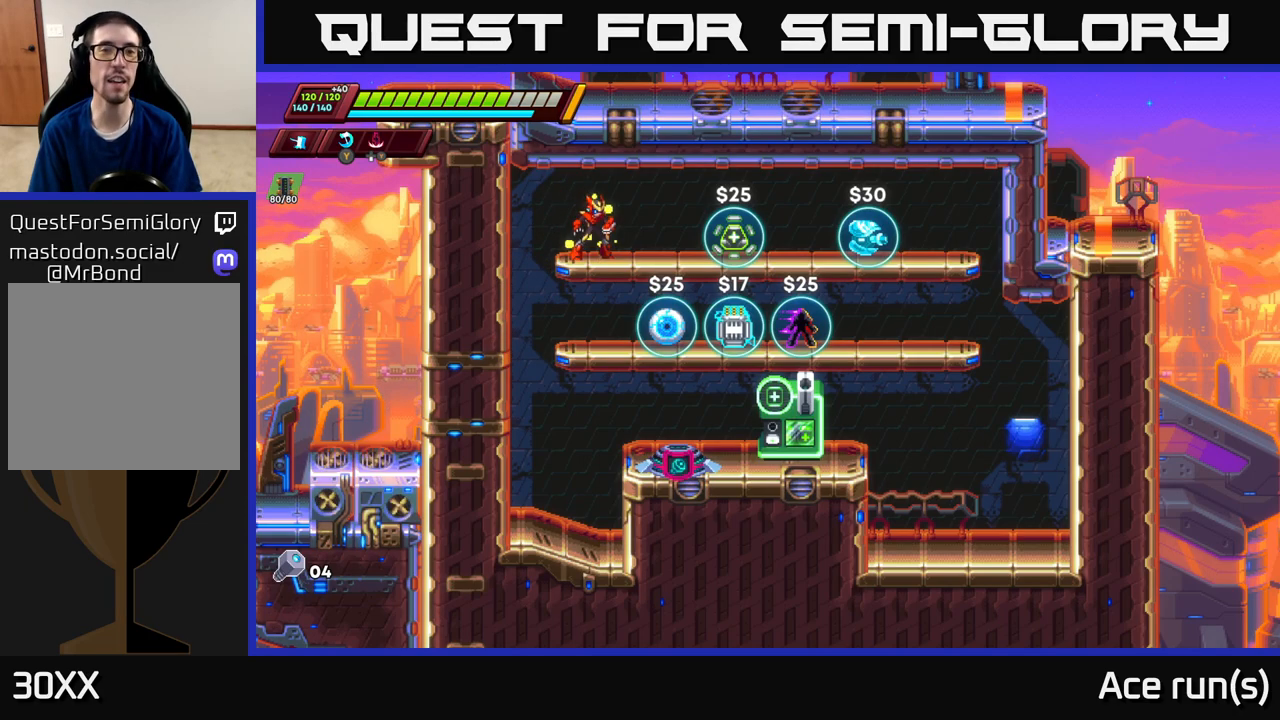
{"buttons": ["A"], "left_stick": "down", "right_stick": "center", "events": [[133, "A", "up"], [217, "left_stick", "center"], [417, "left_stick", "down"], [450, "A", "down"]]}
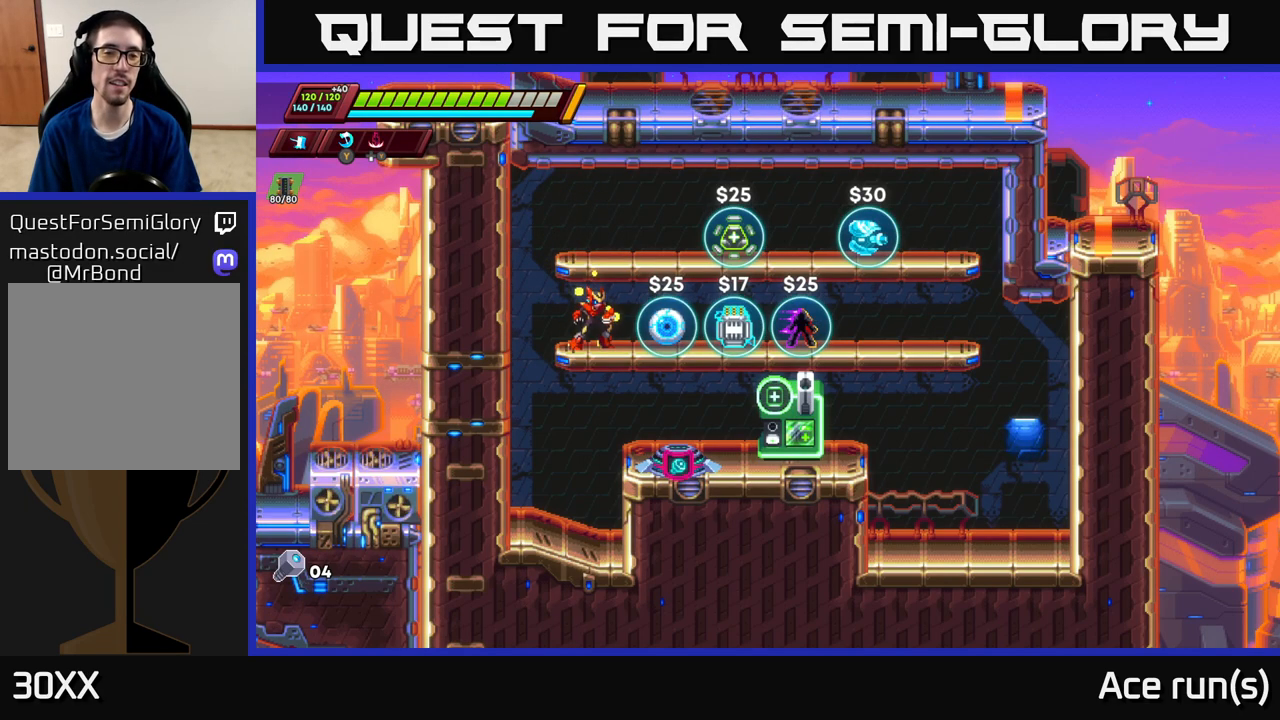
{"buttons": [], "left_stick": "right", "right_stick": "center", "events": [[117, "A", "up"], [117, "left_stick", "right"]]}
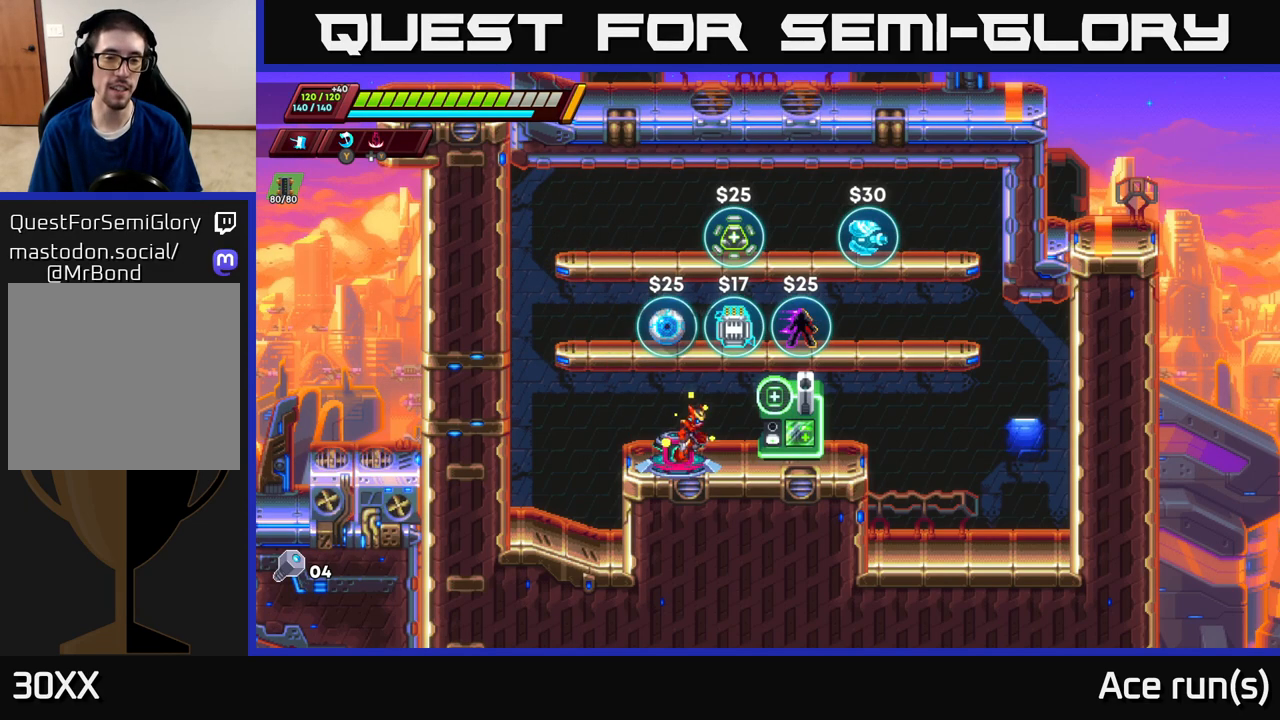
{"buttons": ["A", "R2"], "left_stick": "left", "right_stick": "center", "events": [[83, "left_stick", "left"], [267, "R2", "down"], [417, "A", "down"]]}
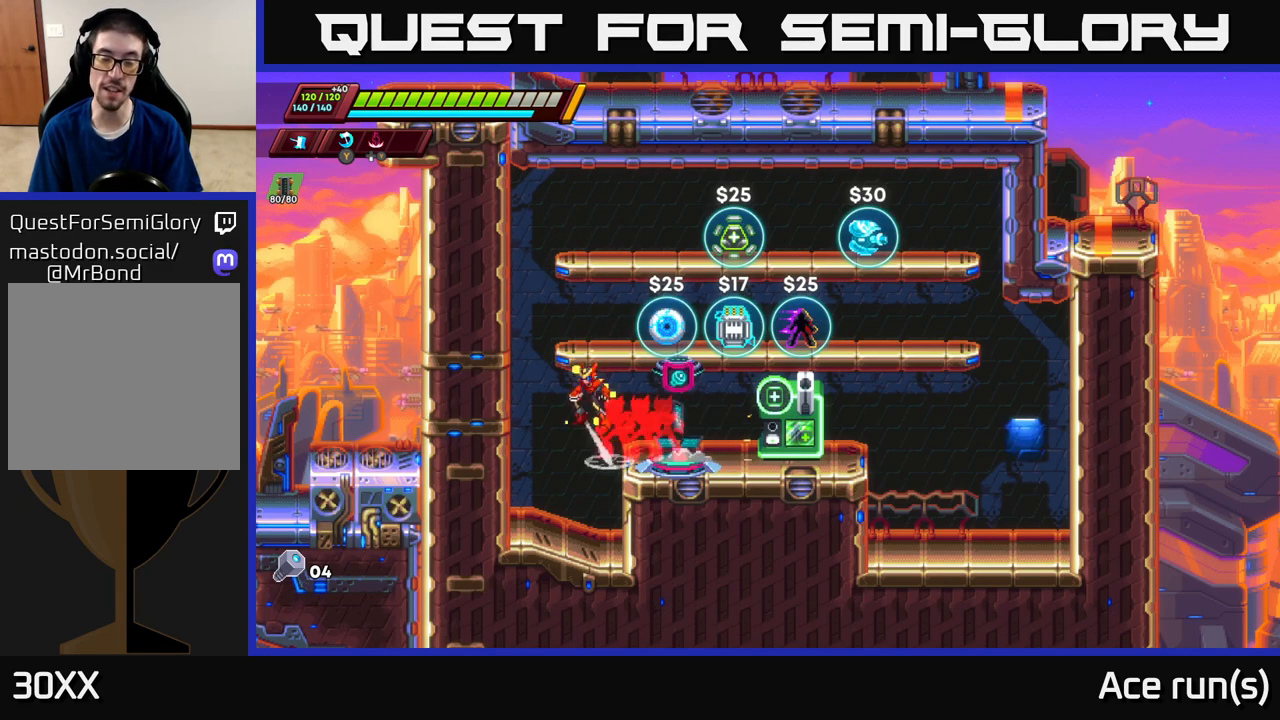
{"buttons": ["A", "R2"], "left_stick": "left", "right_stick": "center", "events": [[133, "A", "up"], [250, "A", "down"]]}
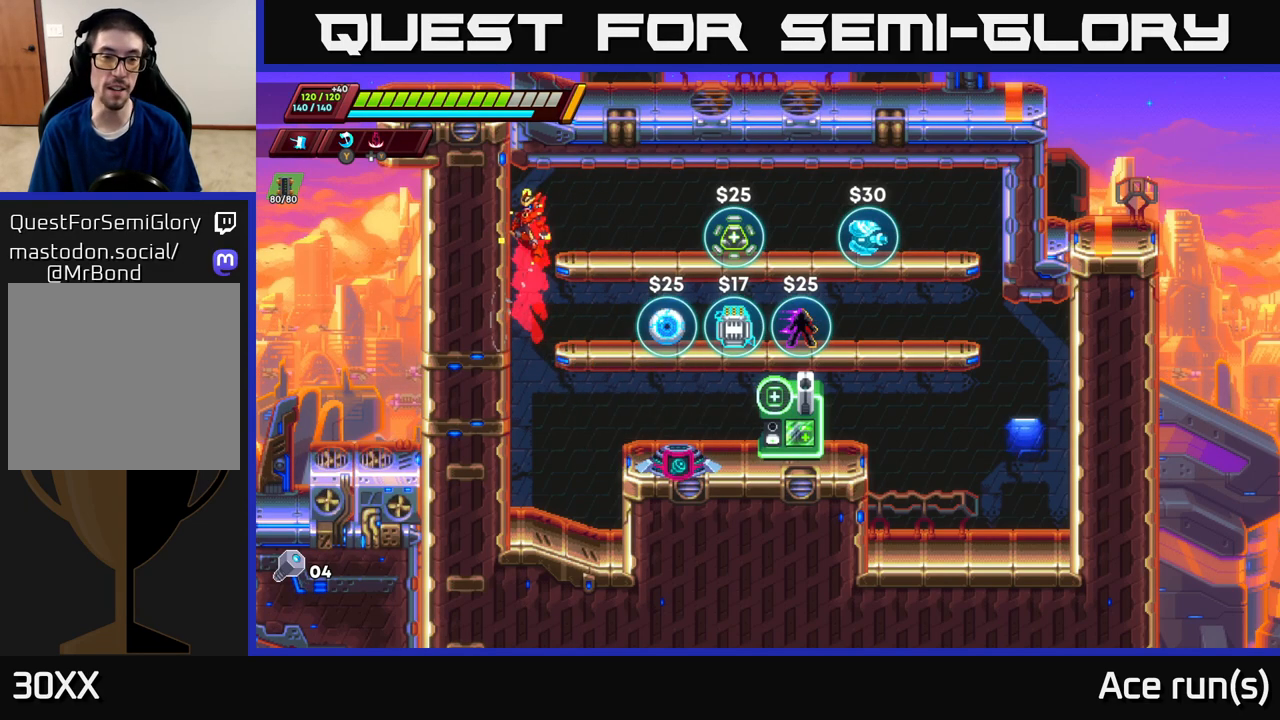
{"buttons": [], "left_stick": "left", "right_stick": "center", "events": [[67, "A", "up"], [133, "R2", "up"]]}